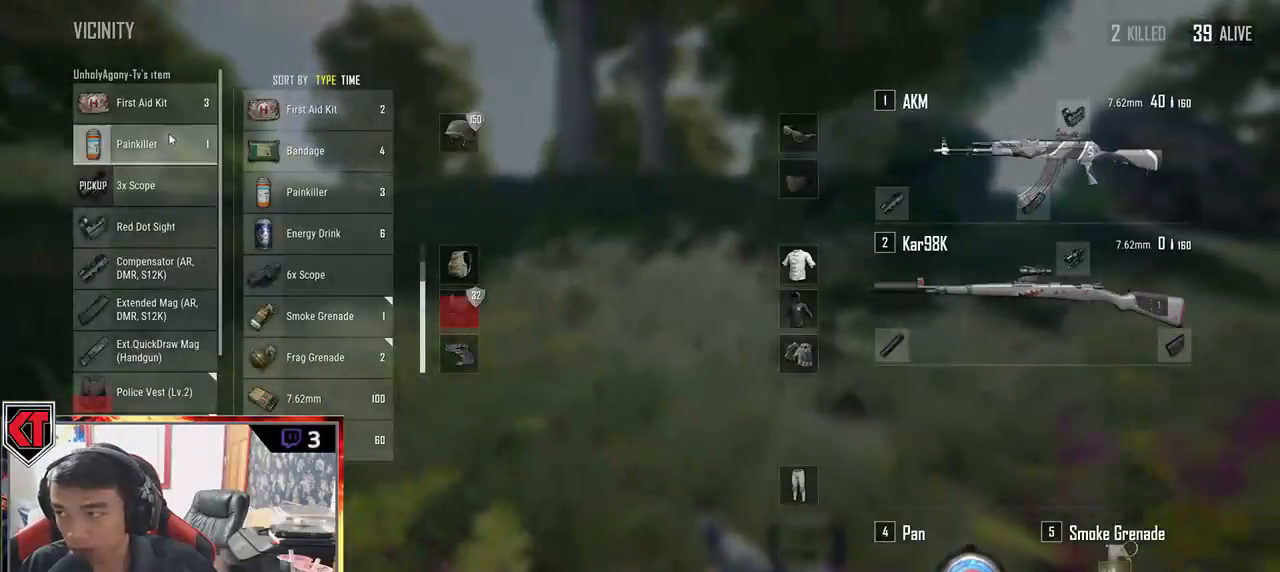
Gameplay with keyboard and mouse; each line is a JSON object with the keys and mouse buttons held at the frame after it. "events" lists presses ("down") and releases ("up") of "a", "c", "ctrl", "d", "e", "f", "q", "r", "s", "shift", "space", "tab", "v", "w", "x", "z", "mouse_left", "mouse_wheel" and "mouse_right" between this image and that frame as [ms after this image, input, new state], when the widget could be followed in between. "mouse_left", "mouse_wheel", "mouse_right" = the "left", "wheel", "right" buttons of the "mouse" list. No other keys are recorded. "wheel" means that the mouse wheel is clicked or scrolled. Mouse movement is not recorded.
{"keys": ["w"], "mouse": [], "events": [[50, "mouse_right", "up"], [183, "a", "up"], [183, "d", "down"], [200, "s", "up"], [350, "w", "down"], [500, "d", "up"]]}
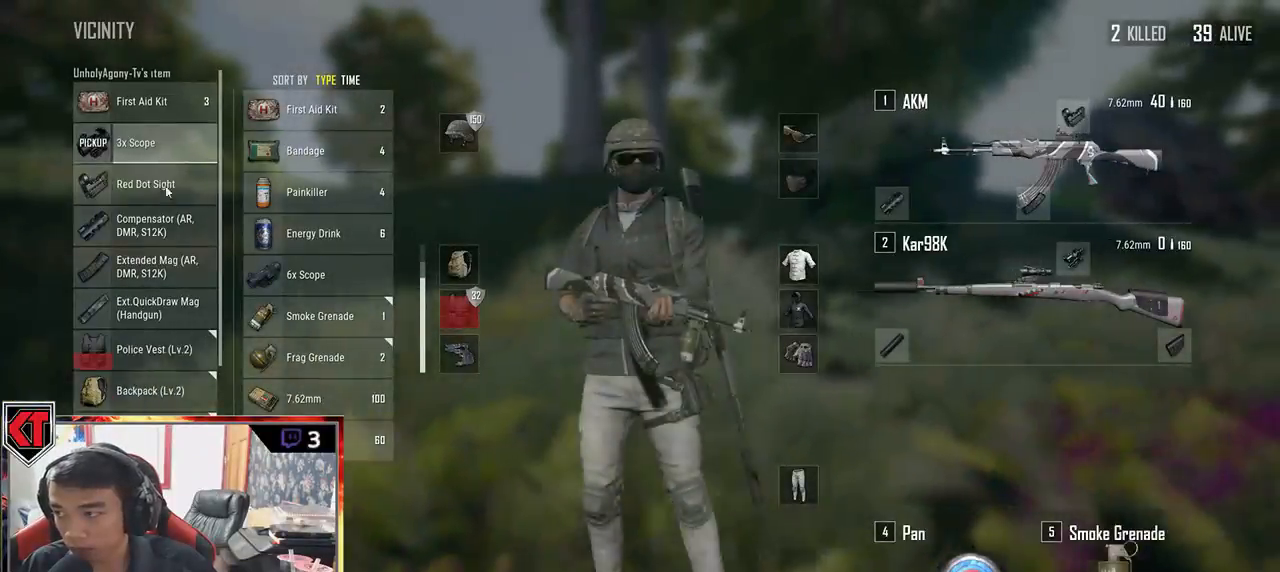
{"keys": ["d"], "mouse": [], "events": [[33, "a", "down"], [183, "w", "up"], [400, "s", "down"], [450, "a", "up"], [483, "d", "down"], [500, "s", "up"]]}
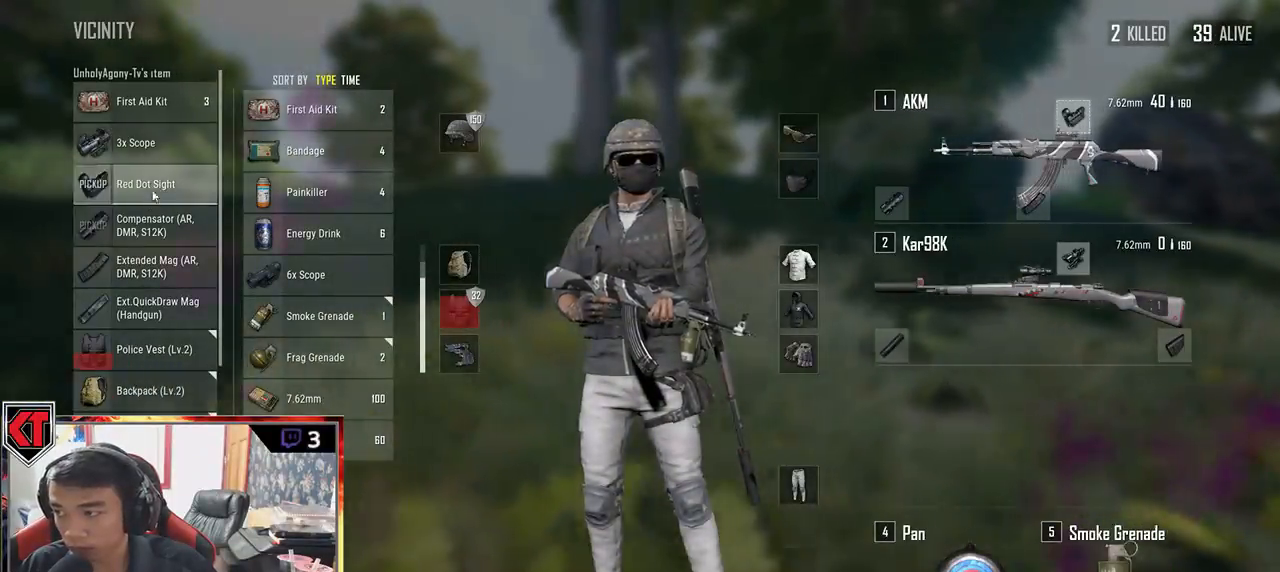
{"keys": ["d"], "mouse": [], "events": [[150, "w", "down"], [467, "w", "up"]]}
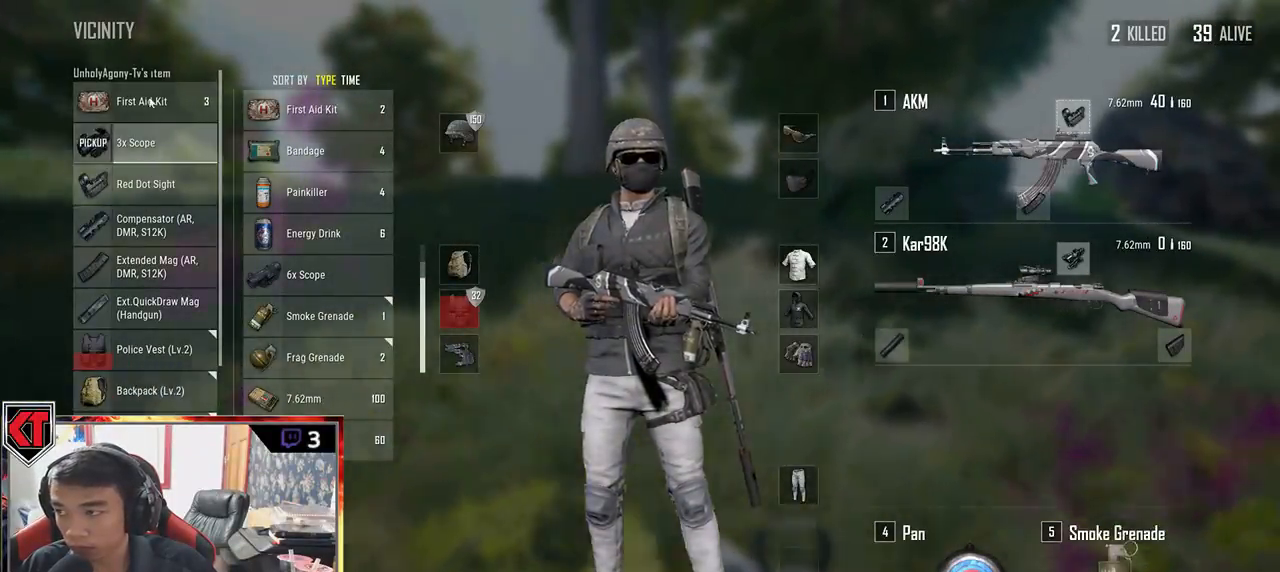
{"keys": ["d"], "mouse": [], "events": [[17, "d", "up"], [33, "a", "down"], [217, "s", "down"], [283, "mouse_right", "down"], [317, "a", "up"], [350, "mouse_right", "up"], [367, "d", "down"], [417, "s", "up"]]}
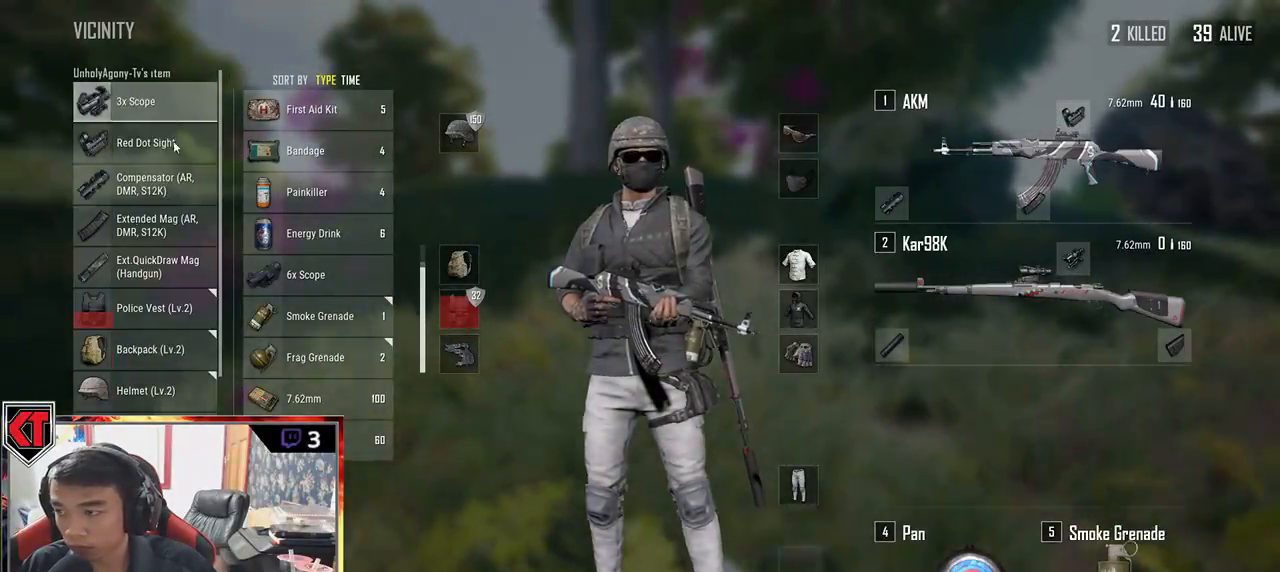
{"keys": ["s"], "mouse": [], "events": [[50, "w", "down"], [183, "a", "down"], [217, "d", "up"], [233, "w", "up"], [450, "s", "down"], [500, "a", "up"]]}
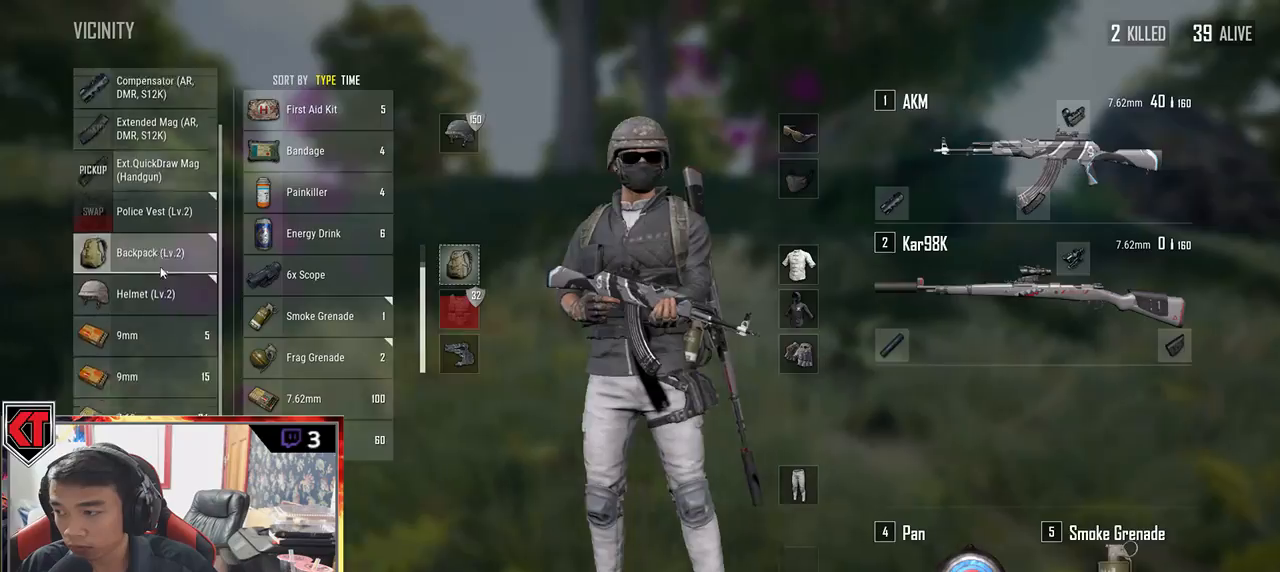
{"keys": ["a", "s"], "mouse": [], "events": [[33, "d", "down"], [50, "s", "up"], [217, "mouse_right", "down"], [300, "a", "down"], [300, "mouse_right", "up"], [333, "d", "up"], [483, "s", "down"]]}
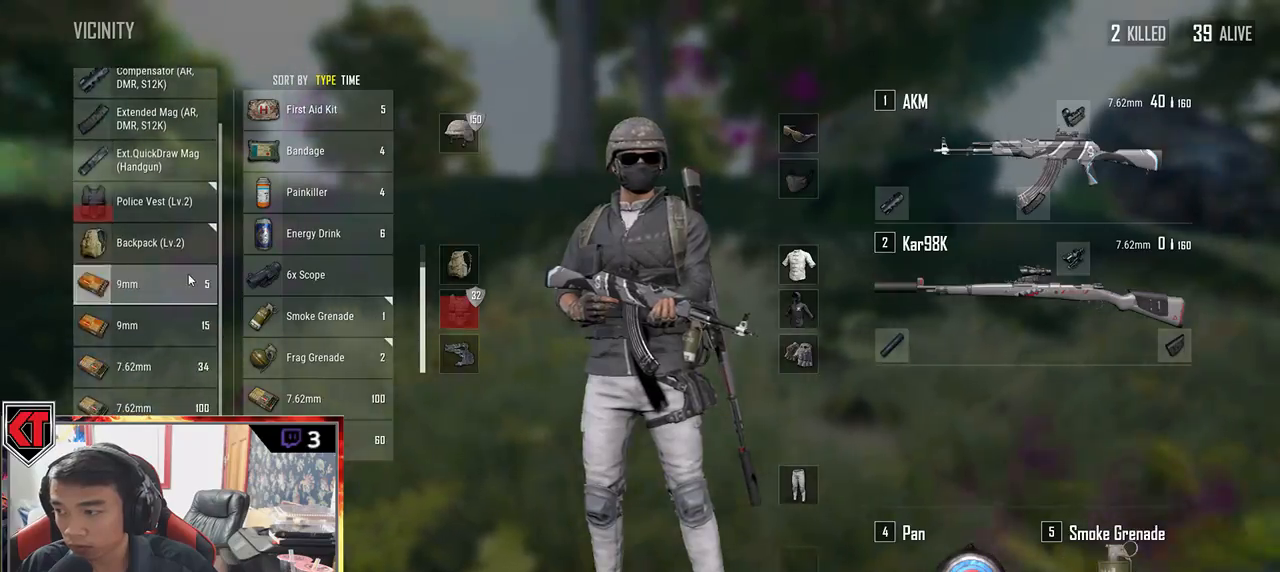
{"keys": ["a"], "mouse": [], "events": [[117, "a", "up"], [133, "d", "down"], [183, "s", "up"], [267, "w", "down"], [433, "d", "up"], [450, "a", "down"], [483, "w", "up"]]}
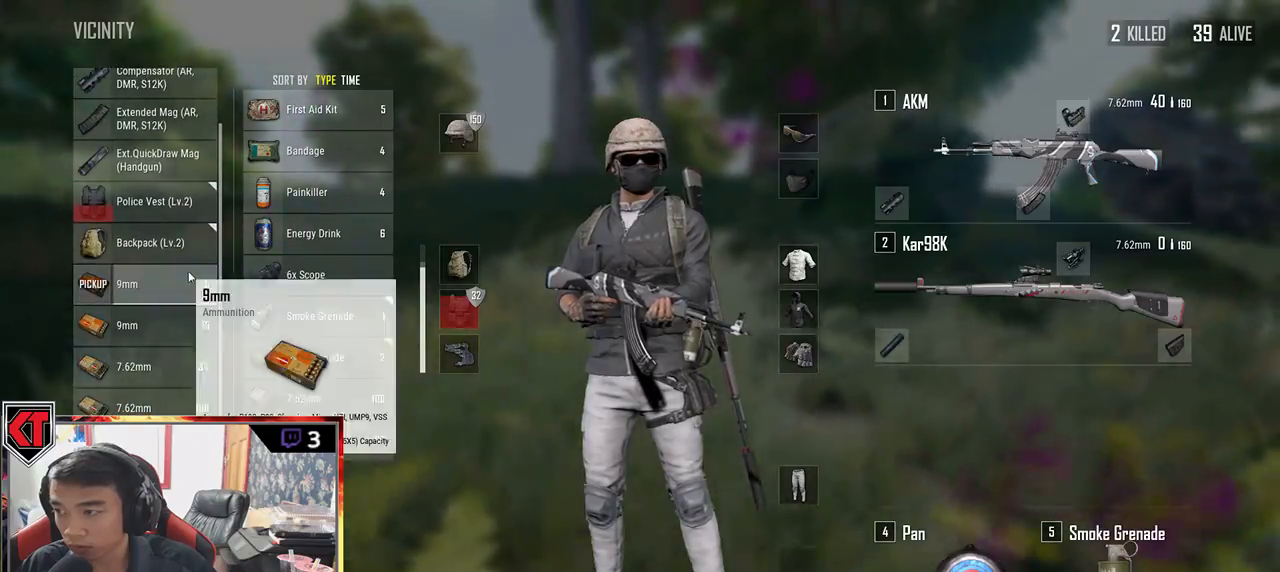
{"keys": ["s"], "mouse": [], "events": [[167, "a", "up"], [217, "mouse_right", "down"], [233, "d", "down"], [317, "mouse_right", "up"], [383, "s", "down"], [483, "d", "up"]]}
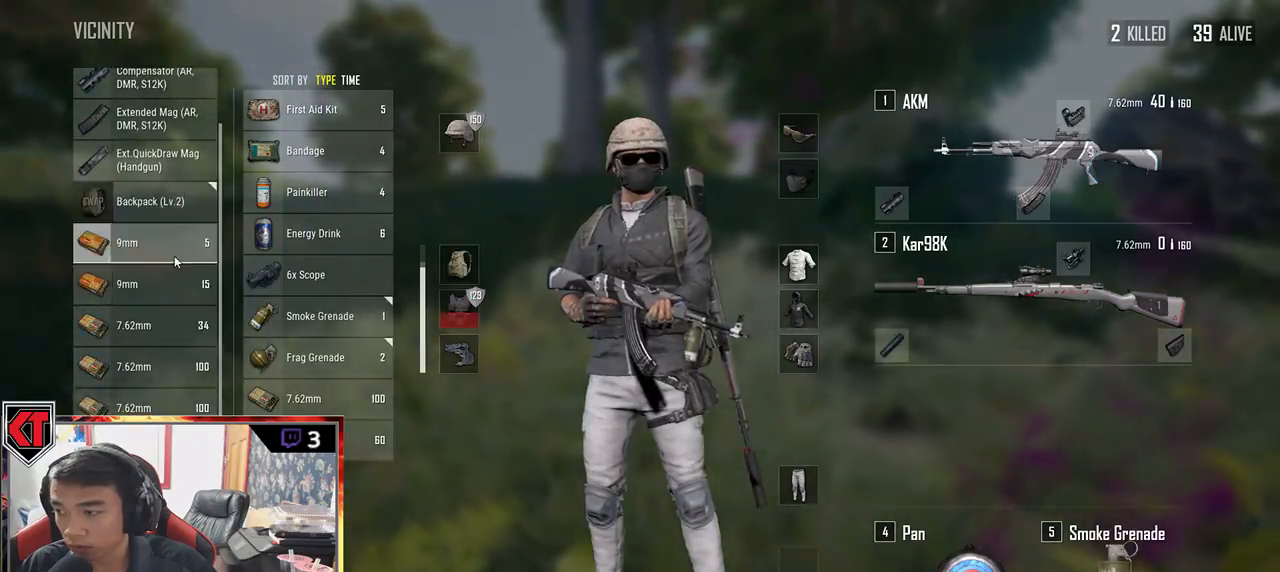
{"keys": ["d"], "mouse": []}
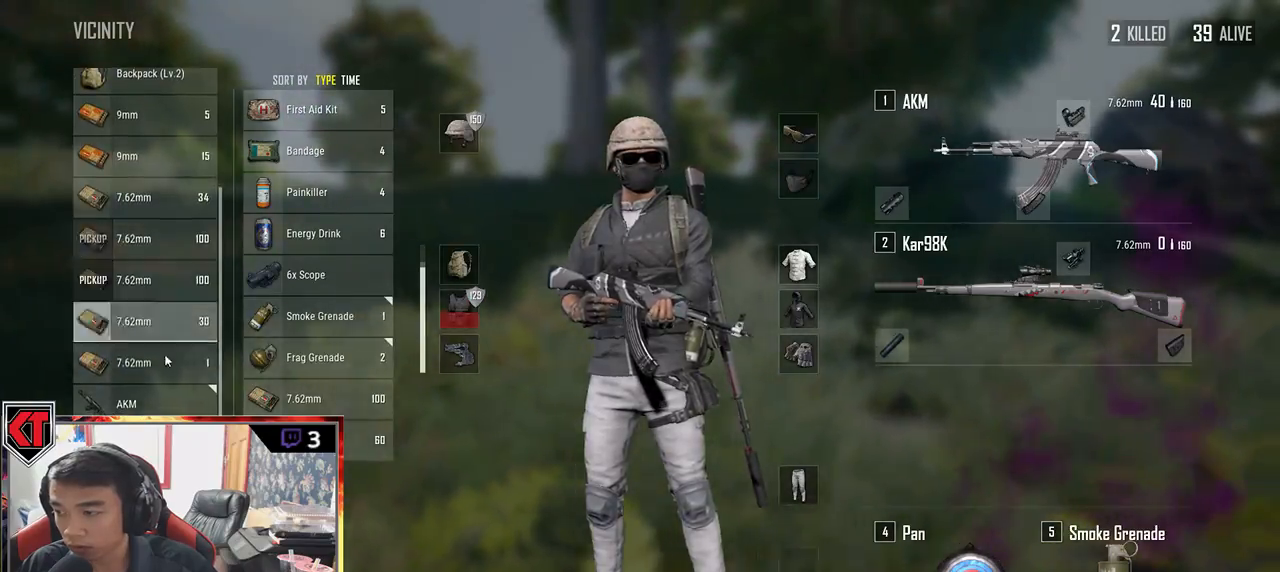
{"keys": ["d"], "mouse": [], "events": [[67, "w", "down"], [117, "a", "down"], [117, "d", "up"], [117, "w", "up"], [233, "mouse_right", "down"], [283, "mouse_right", "up"], [333, "a", "up"], [350, "d", "down"]]}
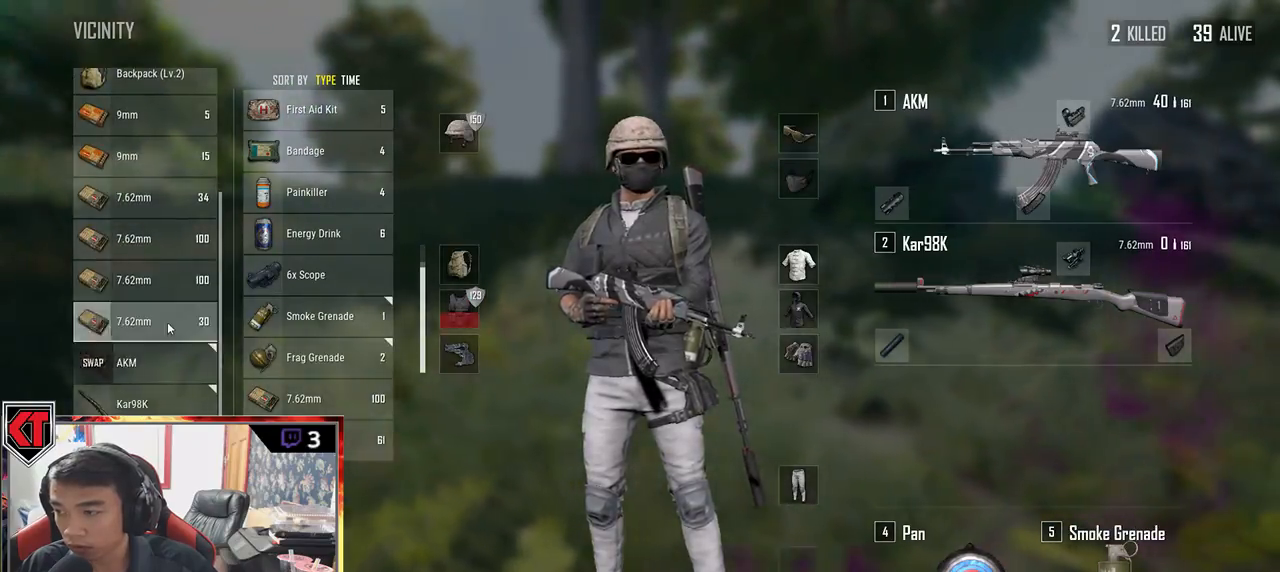
{"keys": ["d", "w"], "mouse": [], "events": [[67, "mouse_right", "down"], [150, "mouse_right", "up"], [283, "w", "down"], [400, "tab", "down"], [467, "tab", "up"]]}
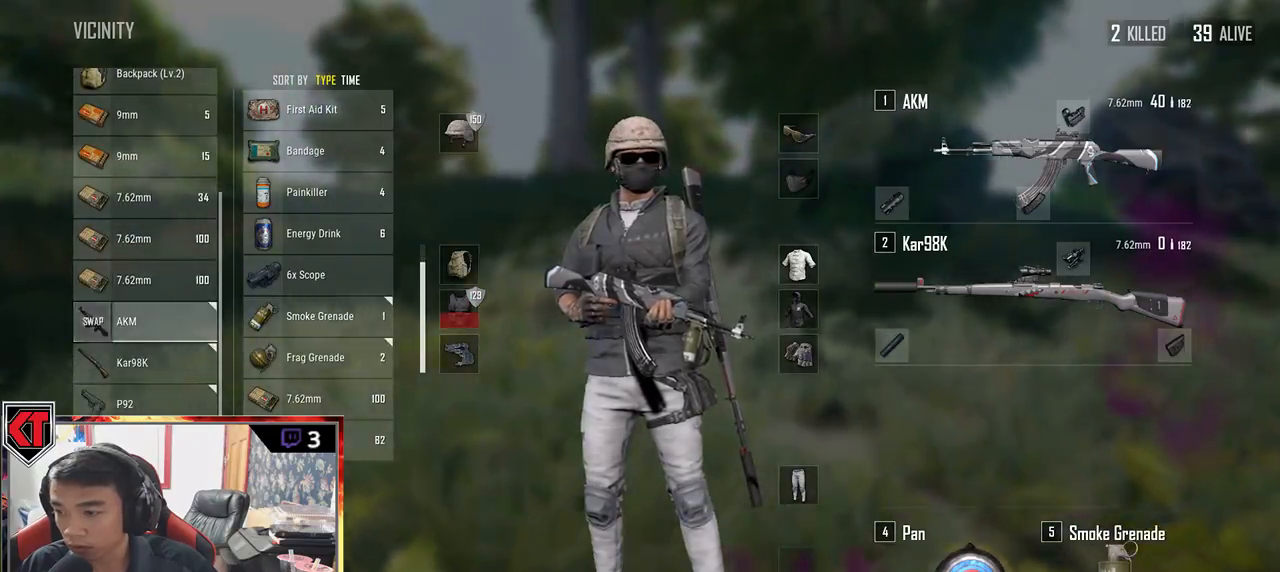
{"keys": ["shift", "w"], "mouse": []}
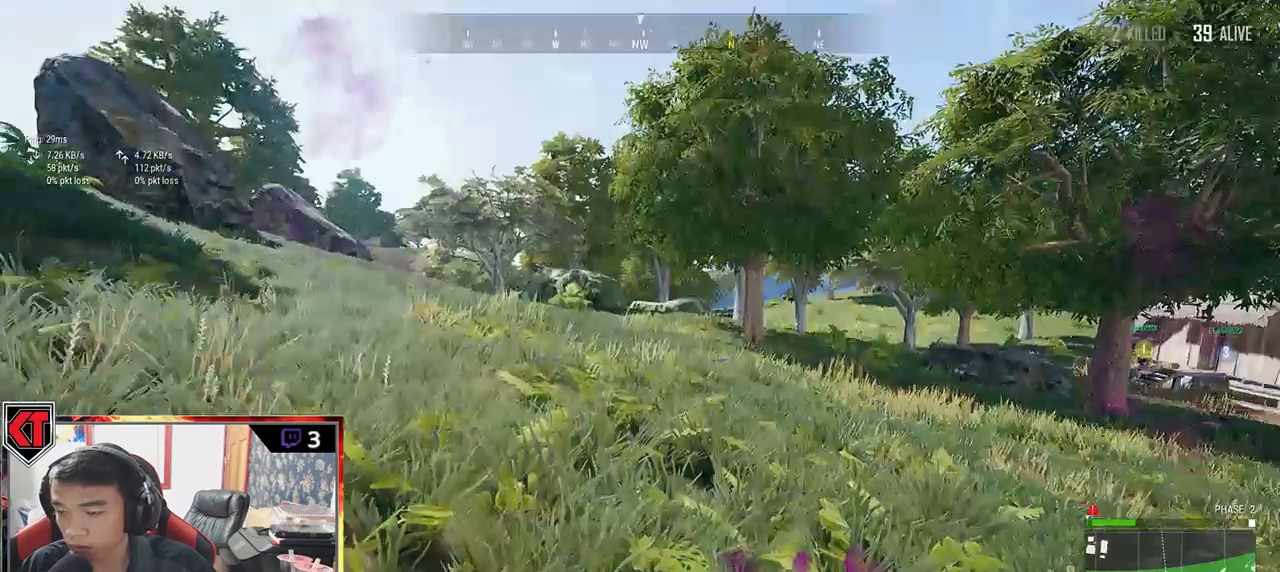
{"keys": ["shift", "w"], "mouse": [], "events": [[117, "r", "down"], [217, "r", "up"]]}
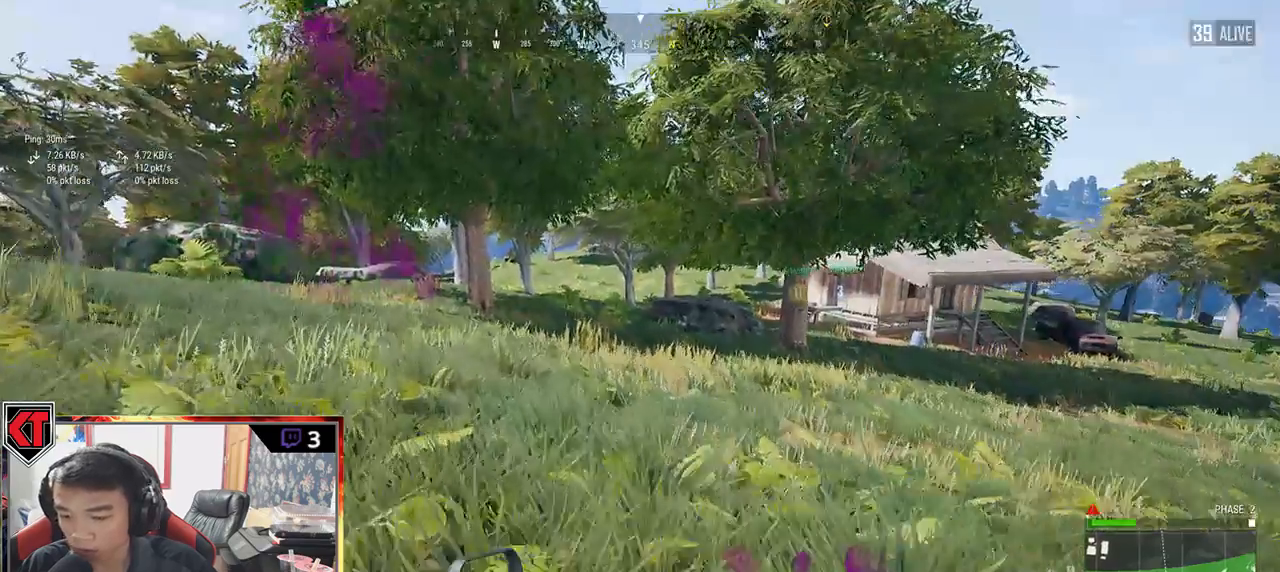
{"keys": ["shift", "w"], "mouse": []}
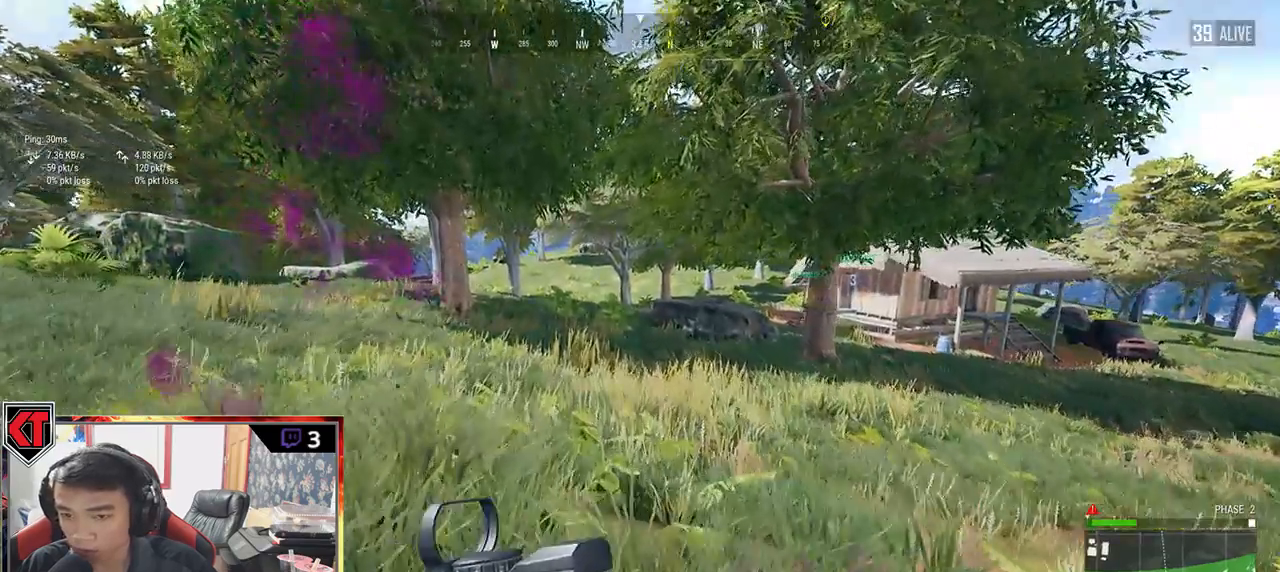
{"keys": ["space", "w"], "mouse": [], "events": [[400, "space", "down"], [450, "shift", "up"]]}
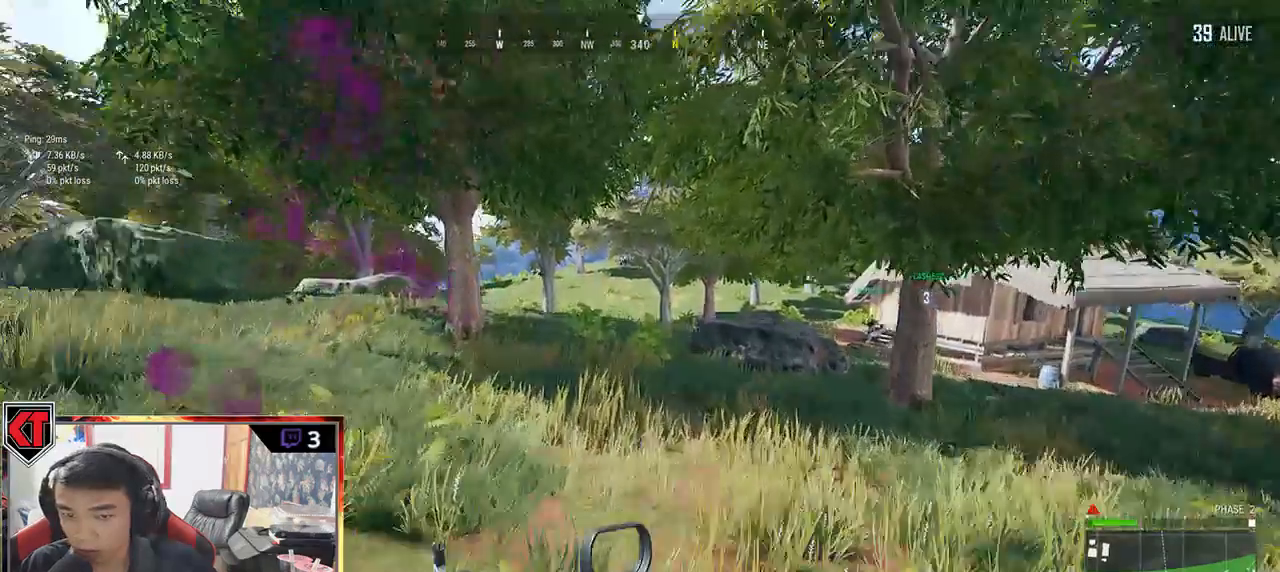
{"keys": ["shift", "w"], "mouse": [], "events": [[33, "space", "up"], [333, "shift", "down"]]}
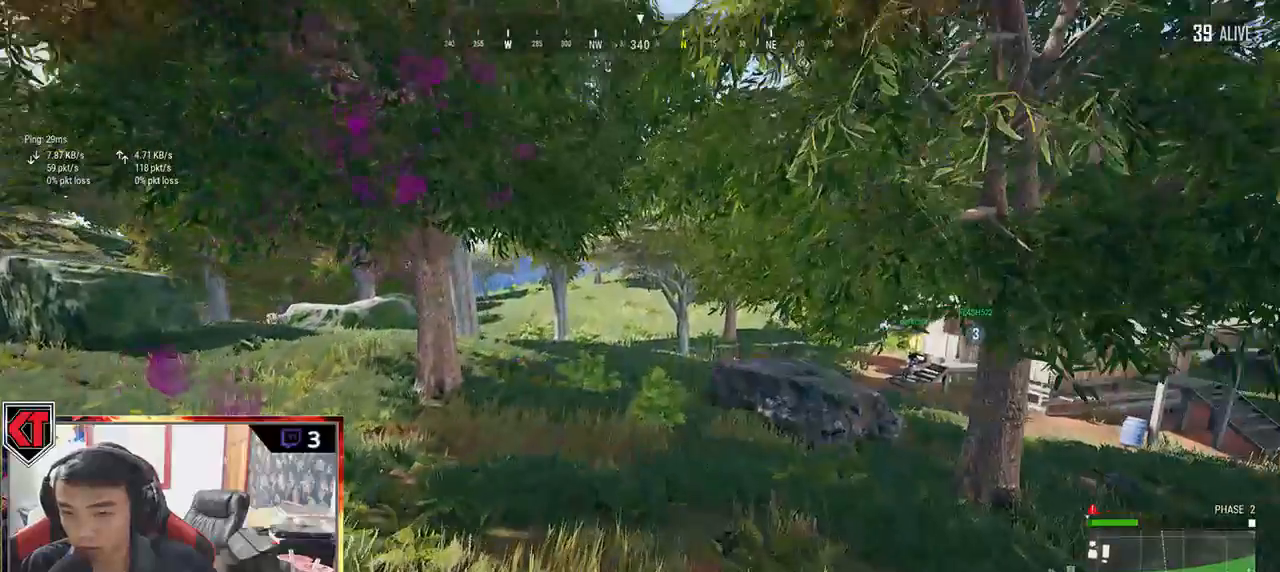
{"keys": ["shift", "w"], "mouse": [], "events": [[67, "r", "down"], [133, "r", "up"], [200, "r", "down"], [283, "r", "up"], [367, "r", "down"], [433, "r", "up"]]}
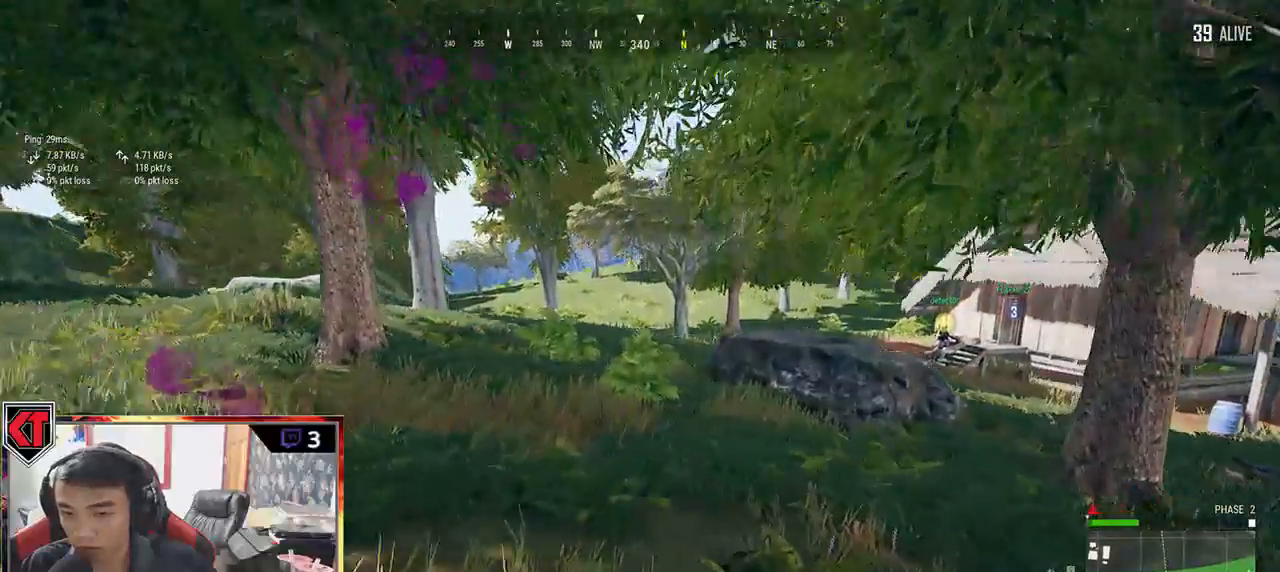
{"keys": ["shift", "w"], "mouse": [], "events": [[17, "r", "down"], [117, "r", "up"], [150, "r", "down"], [250, "r", "up"], [300, "r", "down"], [400, "r", "up"]]}
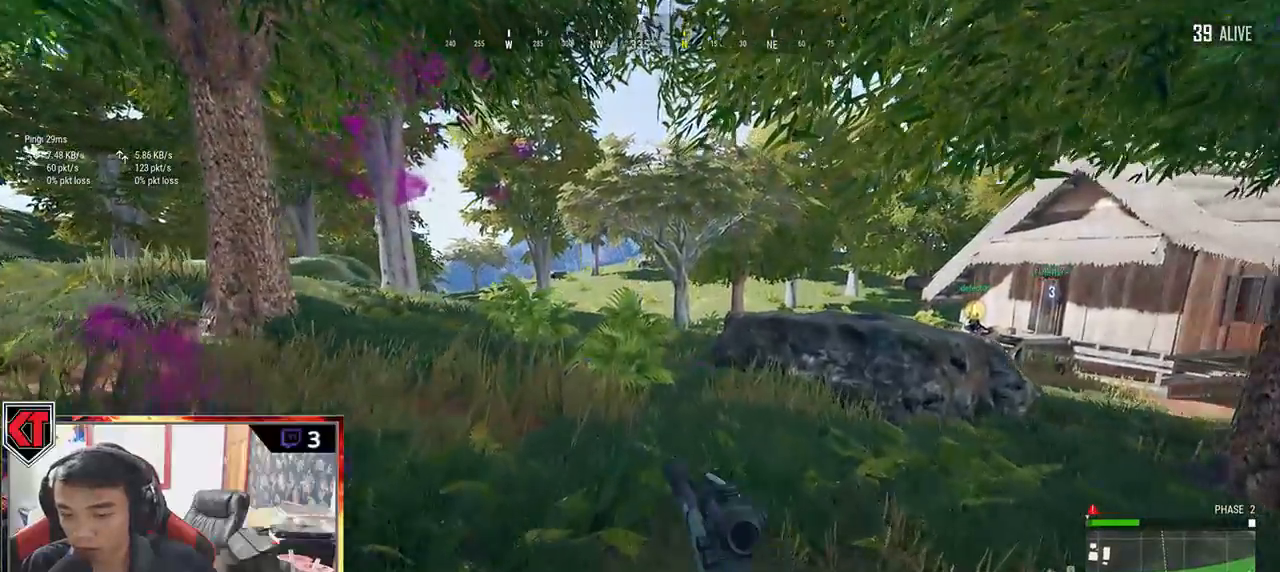
{"keys": ["w"], "mouse": [], "events": [[450, "shift", "up"]]}
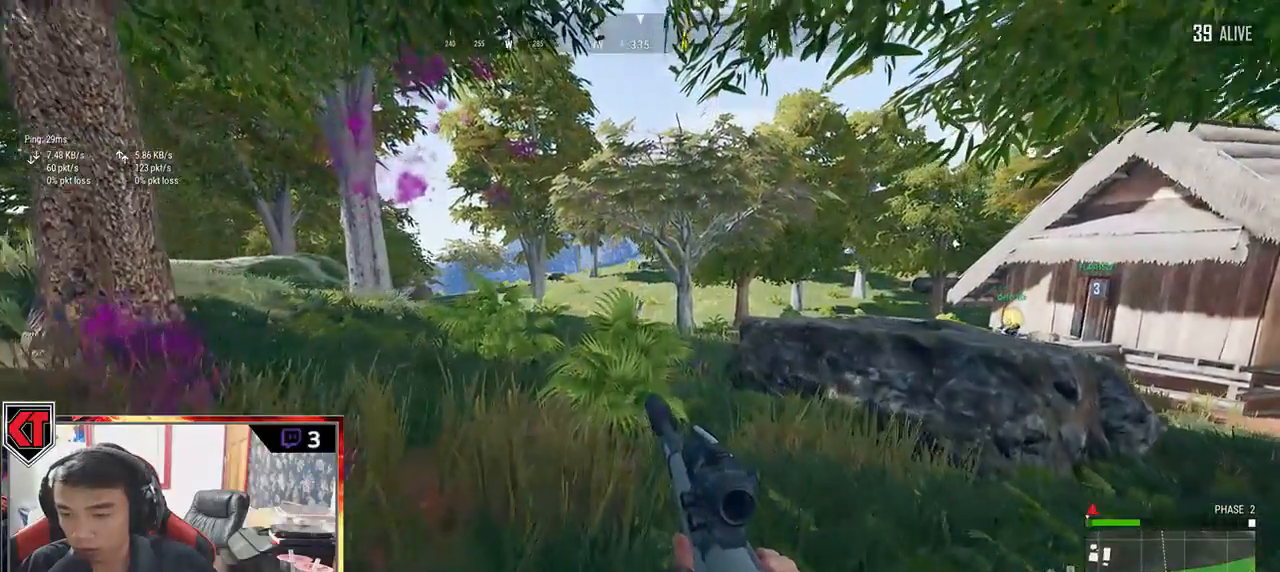
{"keys": ["w"], "mouse": [], "events": [[67, "tab", "down"], [150, "tab", "up"]]}
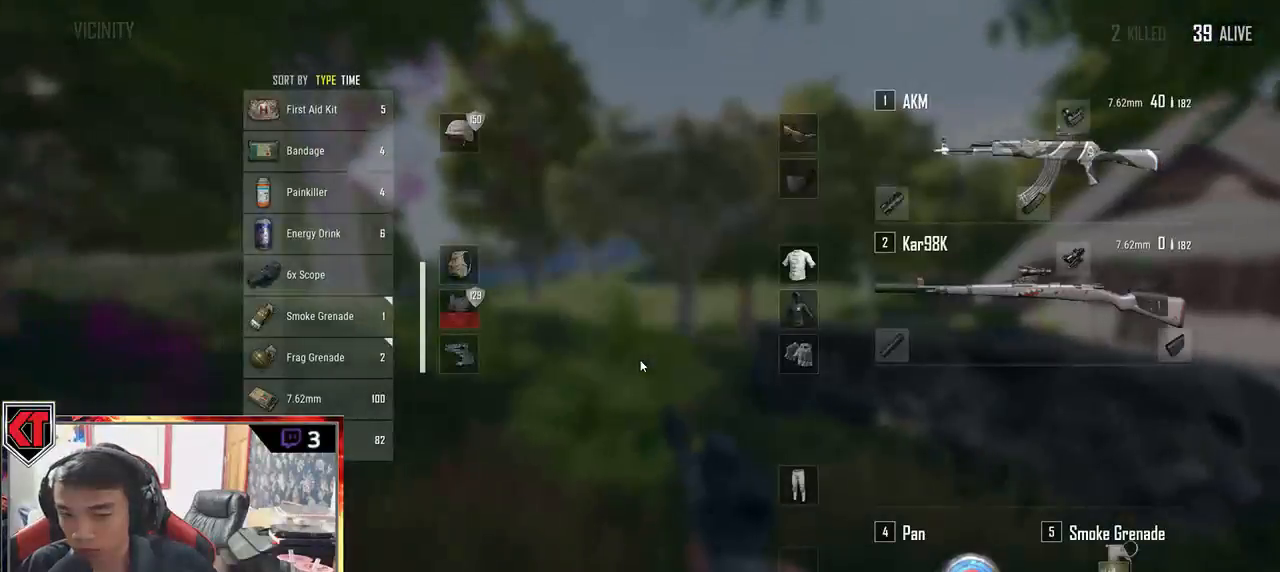
{"keys": ["w"], "mouse": [], "events": []}
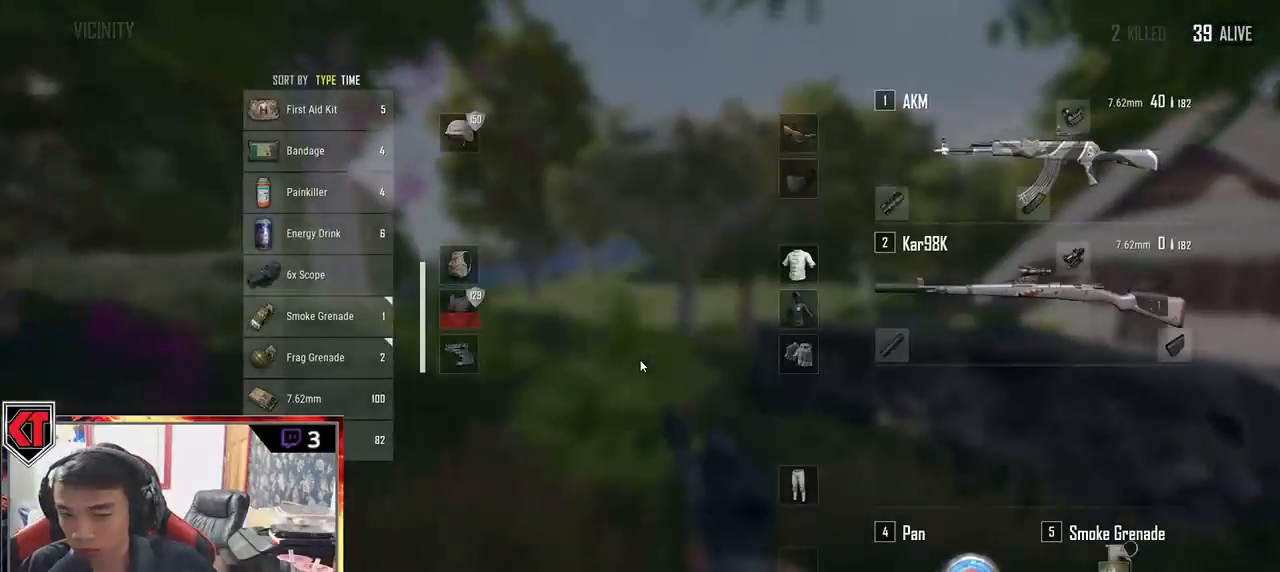
{"keys": ["w"], "mouse": [], "events": []}
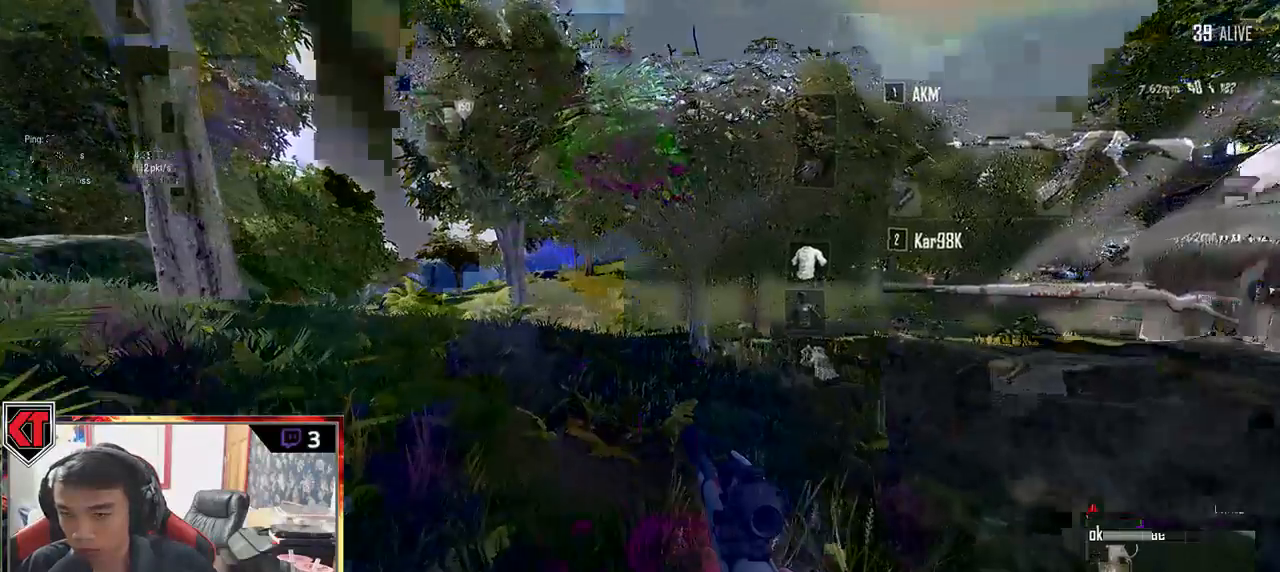
{"keys": ["shift", "w"], "mouse": [], "events": [[200, "shift", "down"]]}
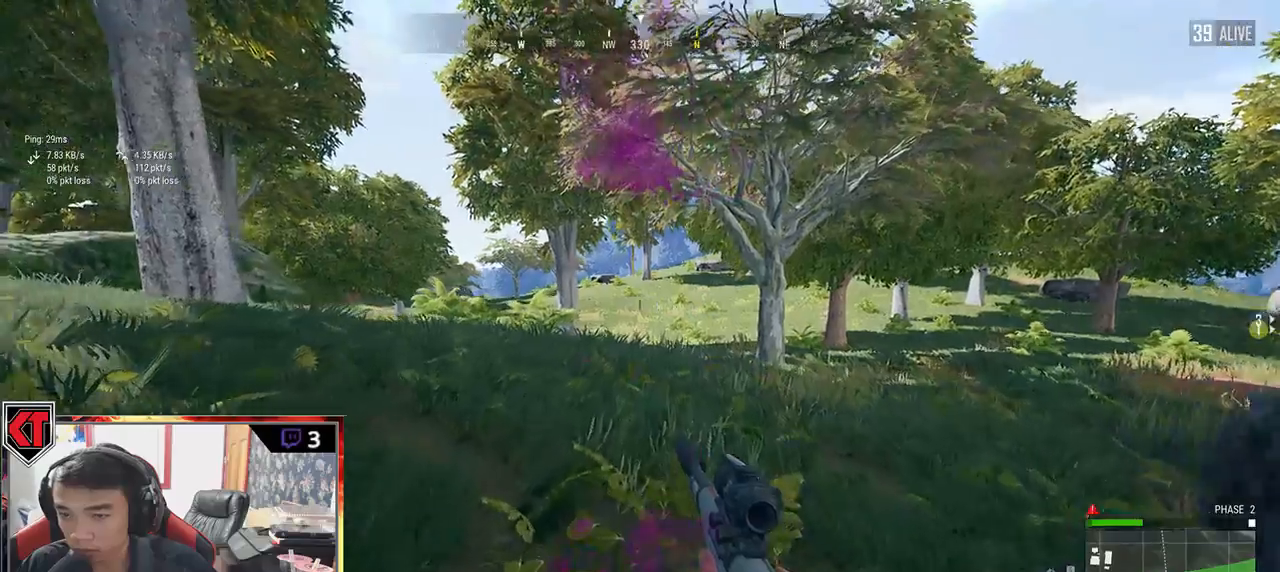
{"keys": ["shift", "w"], "mouse": [], "events": []}
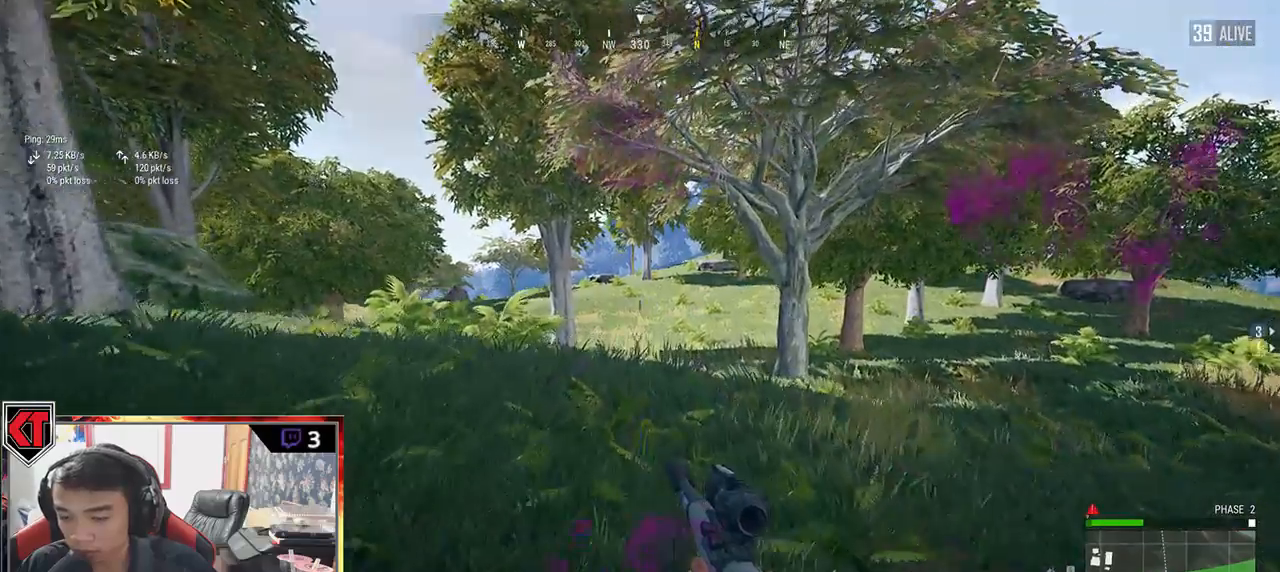
{"keys": ["shift", "w"], "mouse": [], "events": []}